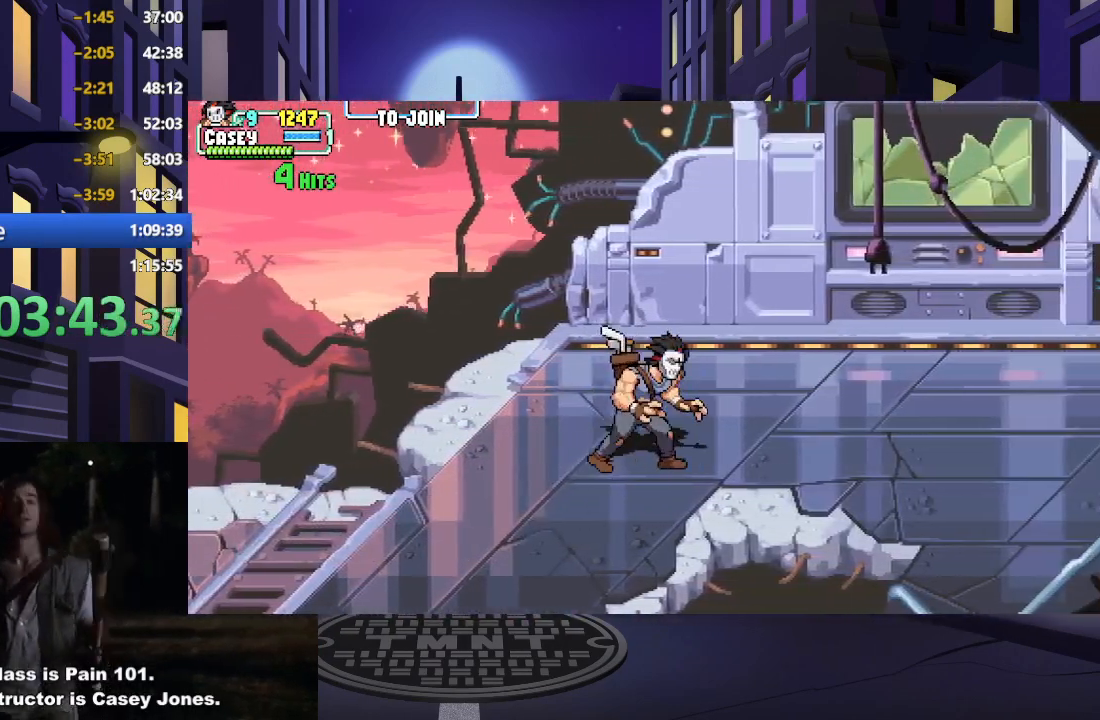
Gameplay with a controller (Xbox layout); each line is a JSON object with the inputs held at the frame after it. "events" lists button and stick changes between this image and that frame as [ms after this image, input, new state], when the widget could be followed in between. Not read: L3 R3 left_stick right_stick.
{"buttons": ["DPAD_RIGHT"], "events": [[17, "DPAD_RIGHT", "up"], [101, "DPAD_RIGHT", "down"]]}
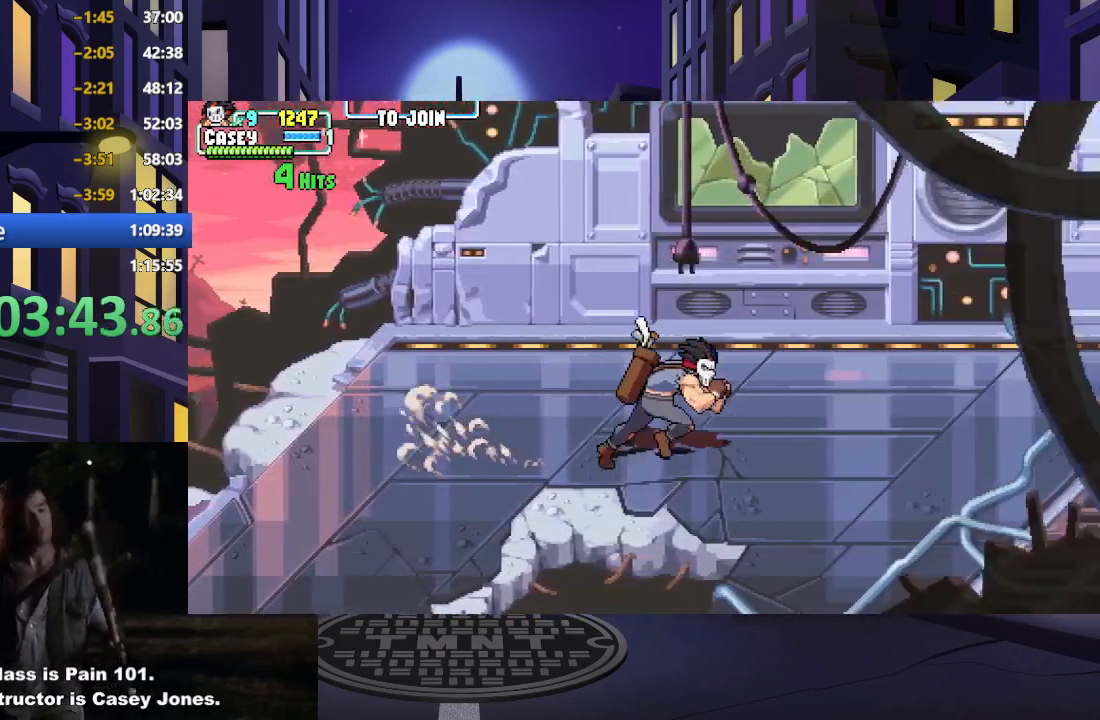
{"buttons": ["DPAD_RIGHT"], "events": []}
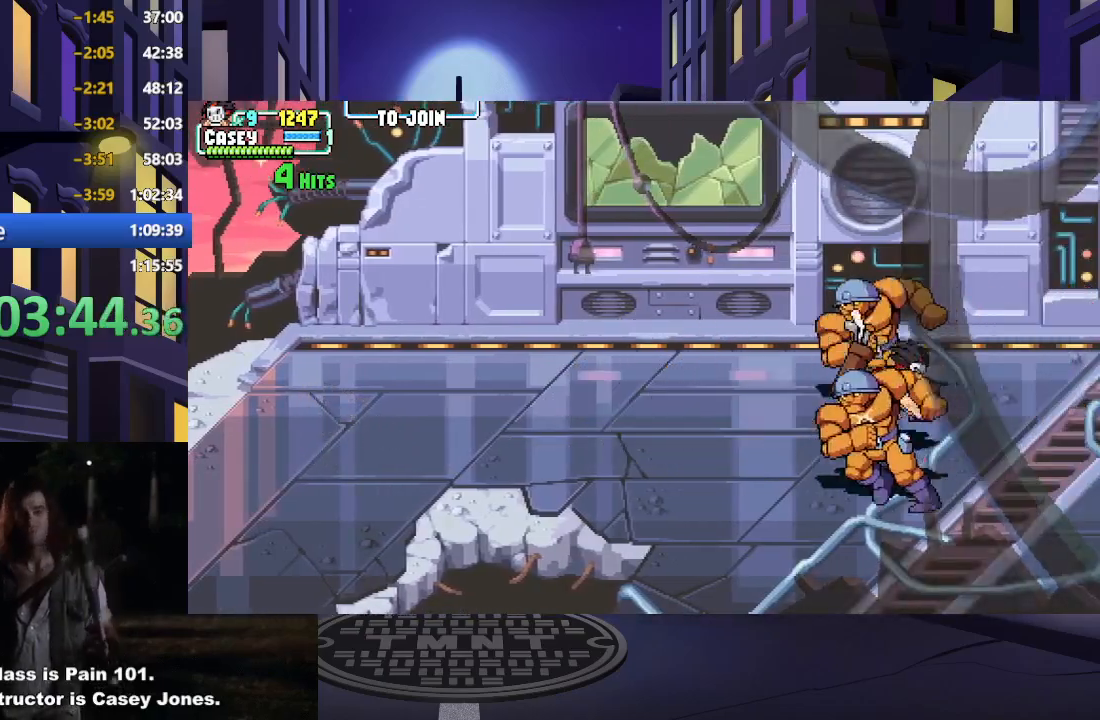
{"buttons": [], "events": [[67, "DPAD_RIGHT", "up"], [84, "X", "down"], [234, "X", "up"]]}
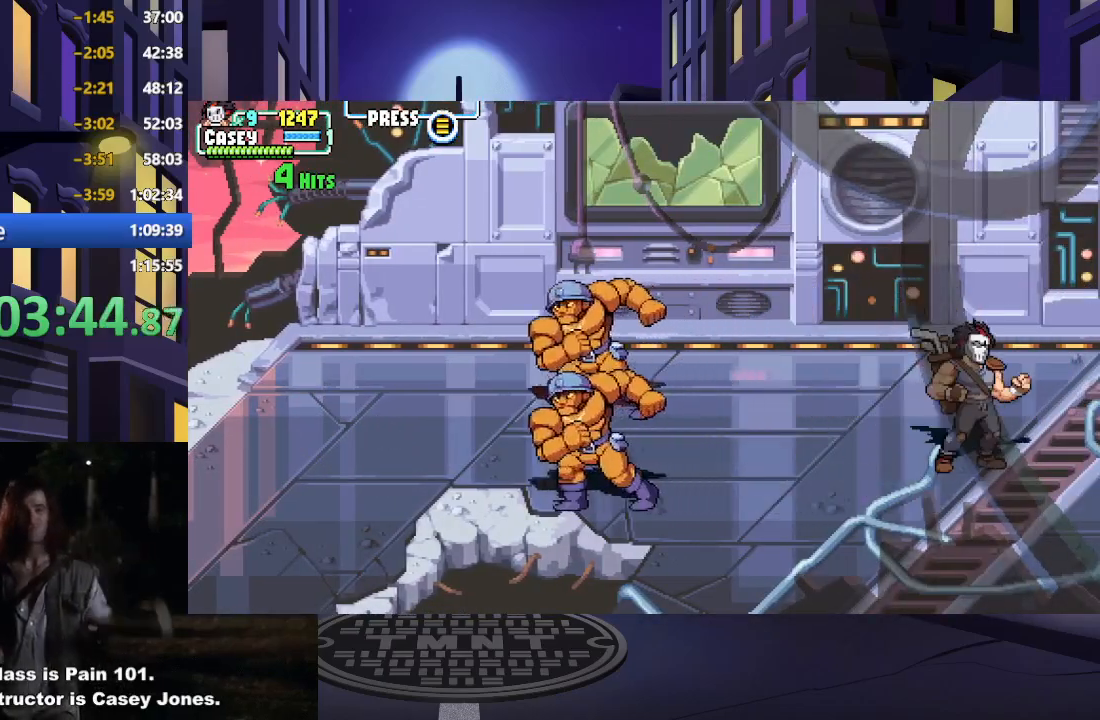
{"buttons": ["DPAD_LEFT"], "events": [[50, "DPAD_LEFT", "down"], [117, "DPAD_LEFT", "up"], [183, "DPAD_LEFT", "down"]]}
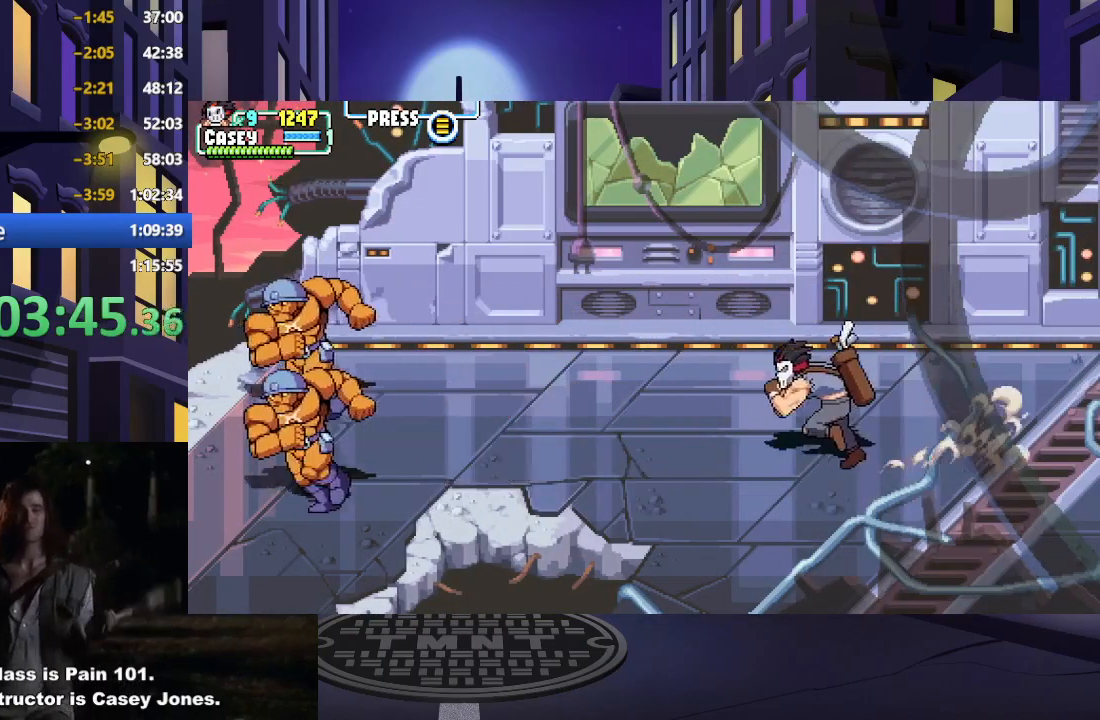
{"buttons": ["DPAD_LEFT"], "events": []}
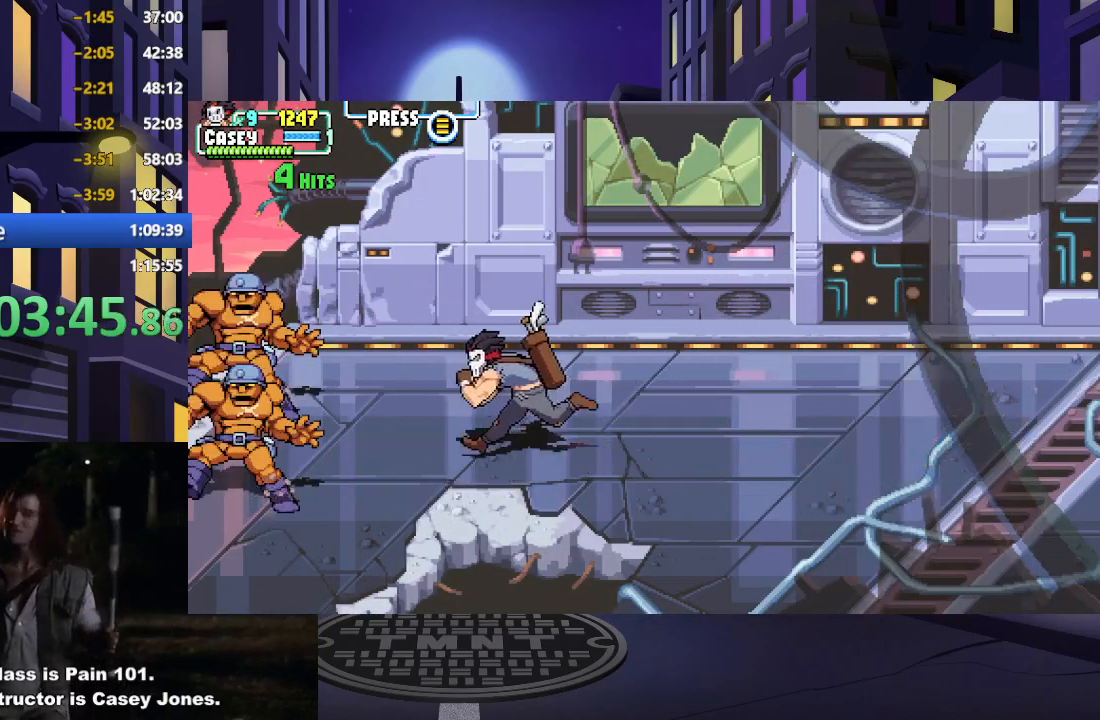
{"buttons": [], "events": [[33, "DPAD_LEFT", "up"], [200, "Y", "down"], [350, "Y", "up"]]}
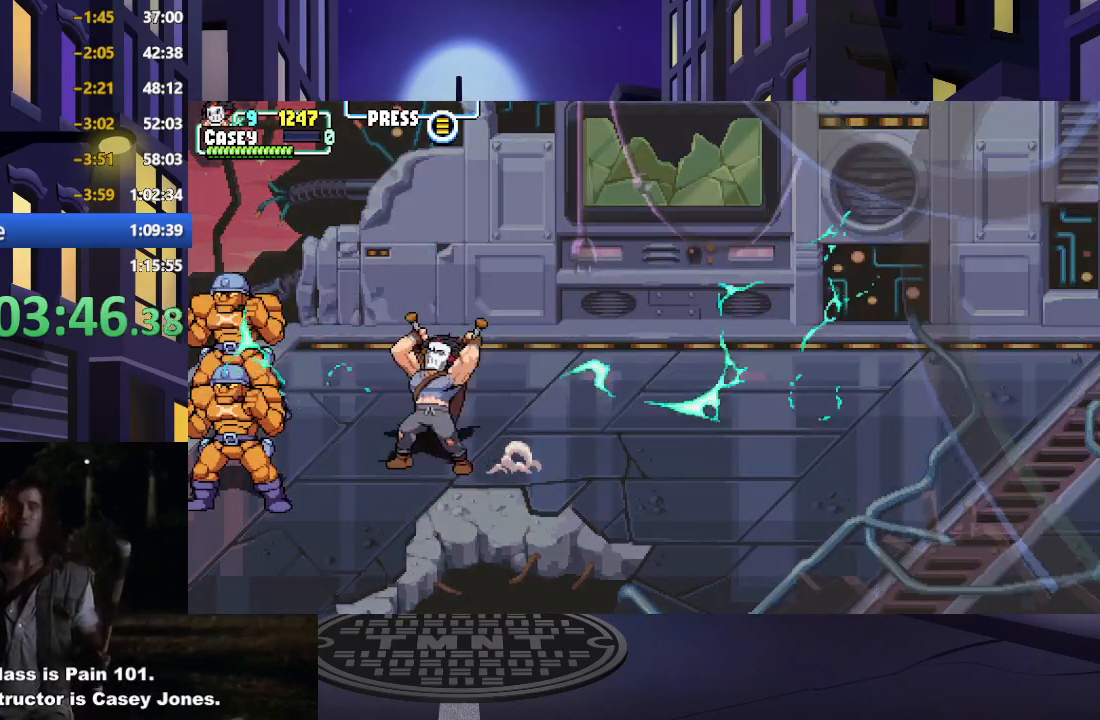
{"buttons": [], "events": []}
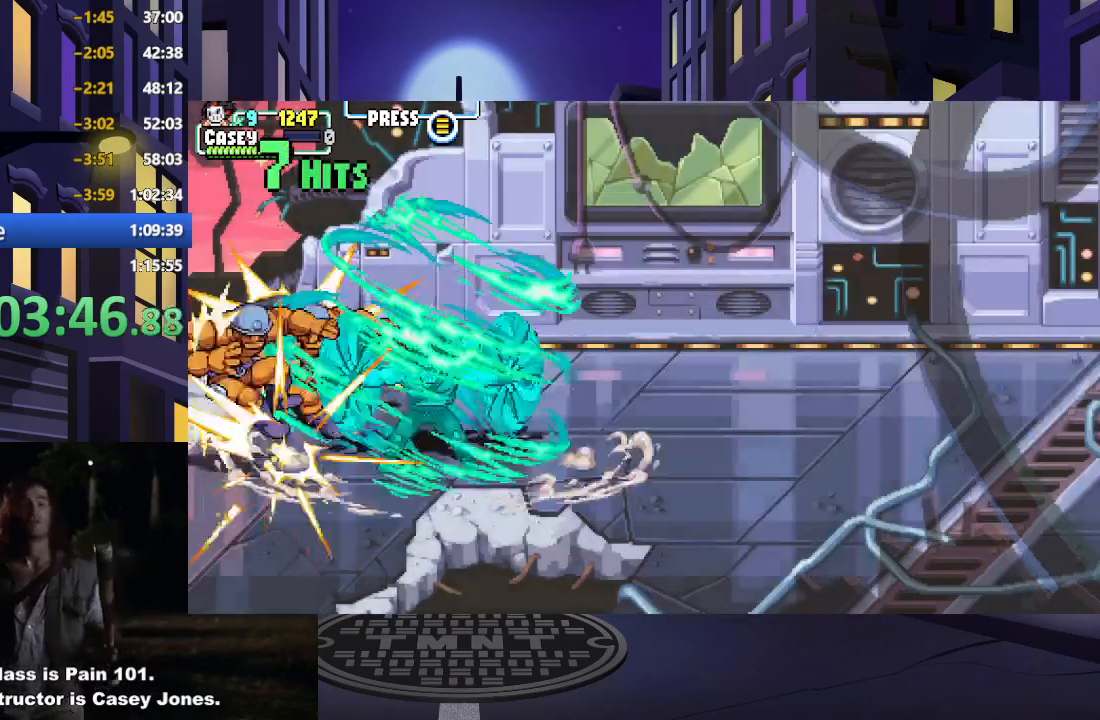
{"buttons": [], "events": []}
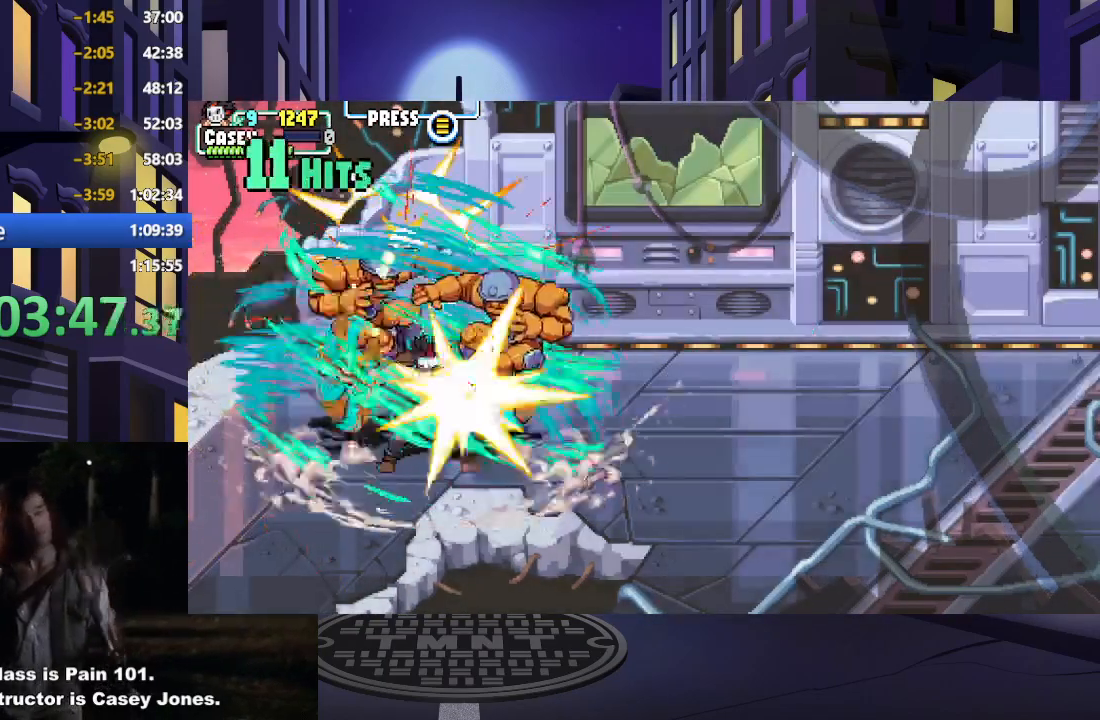
{"buttons": [], "events": []}
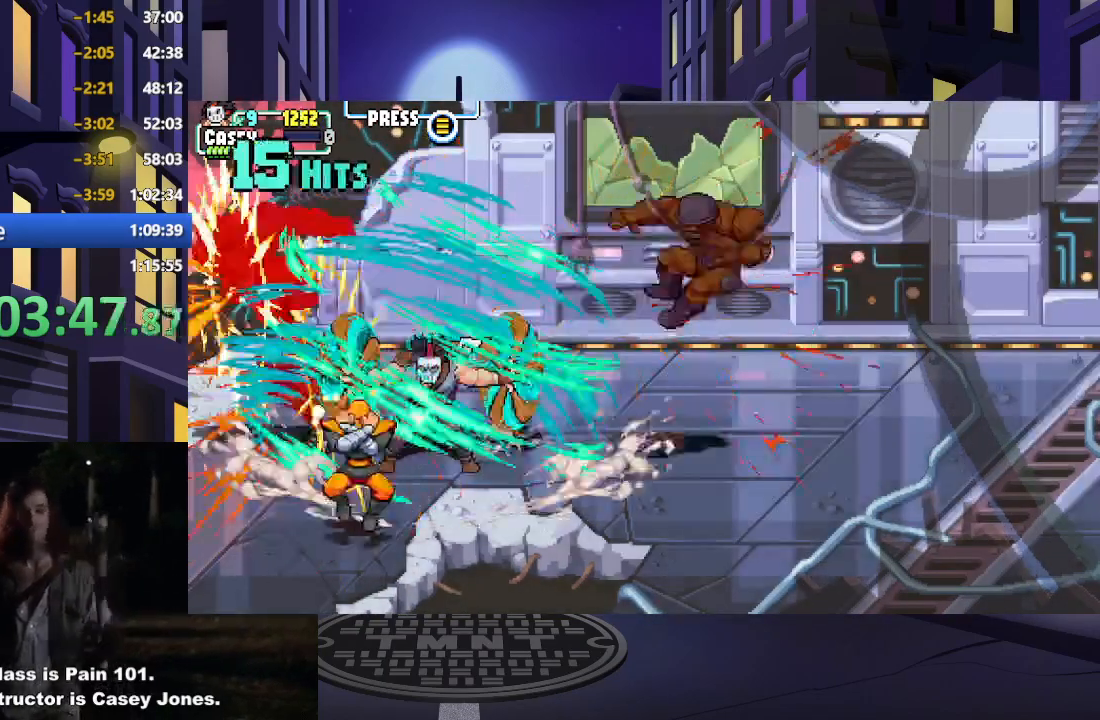
{"buttons": [], "events": []}
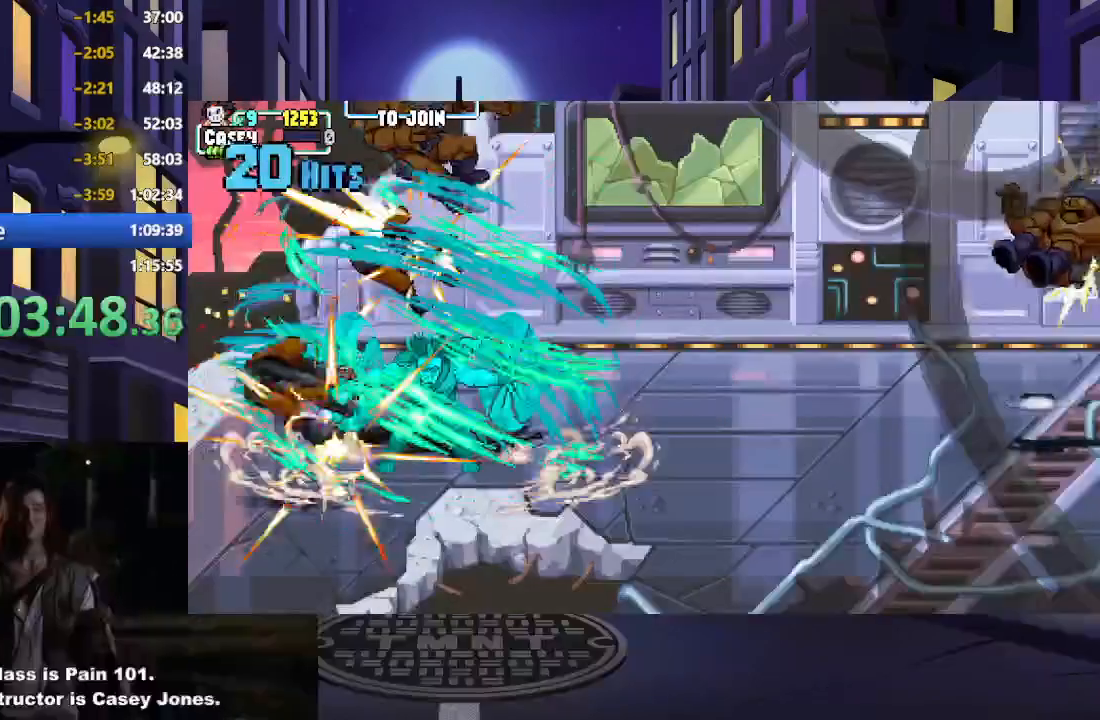
{"buttons": ["R1"], "events": [[301, "R1", "down"], [418, "R1", "up"], [484, "R1", "down"]]}
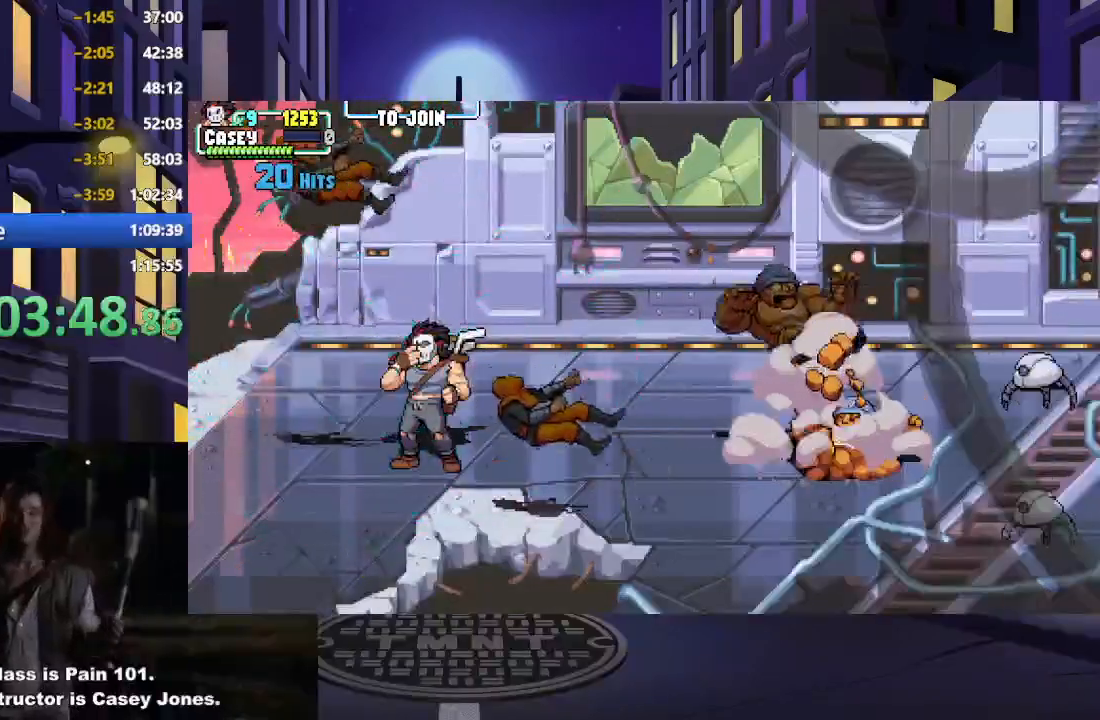
{"buttons": [], "events": [[100, "R1", "up"]]}
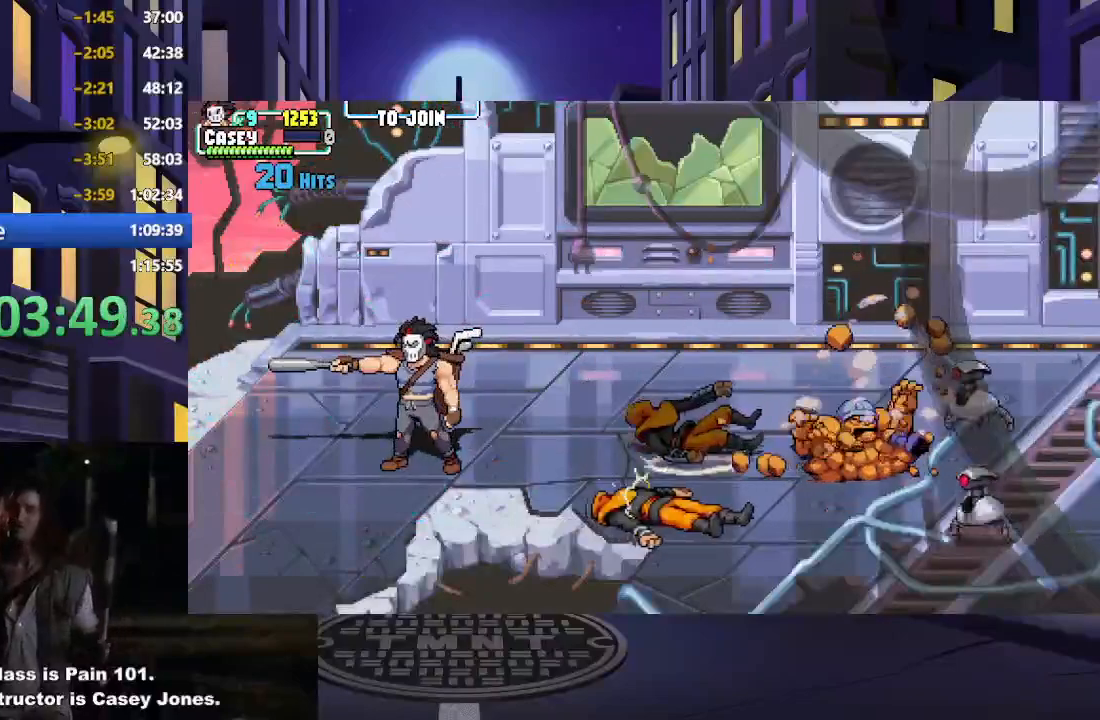
{"buttons": [], "events": []}
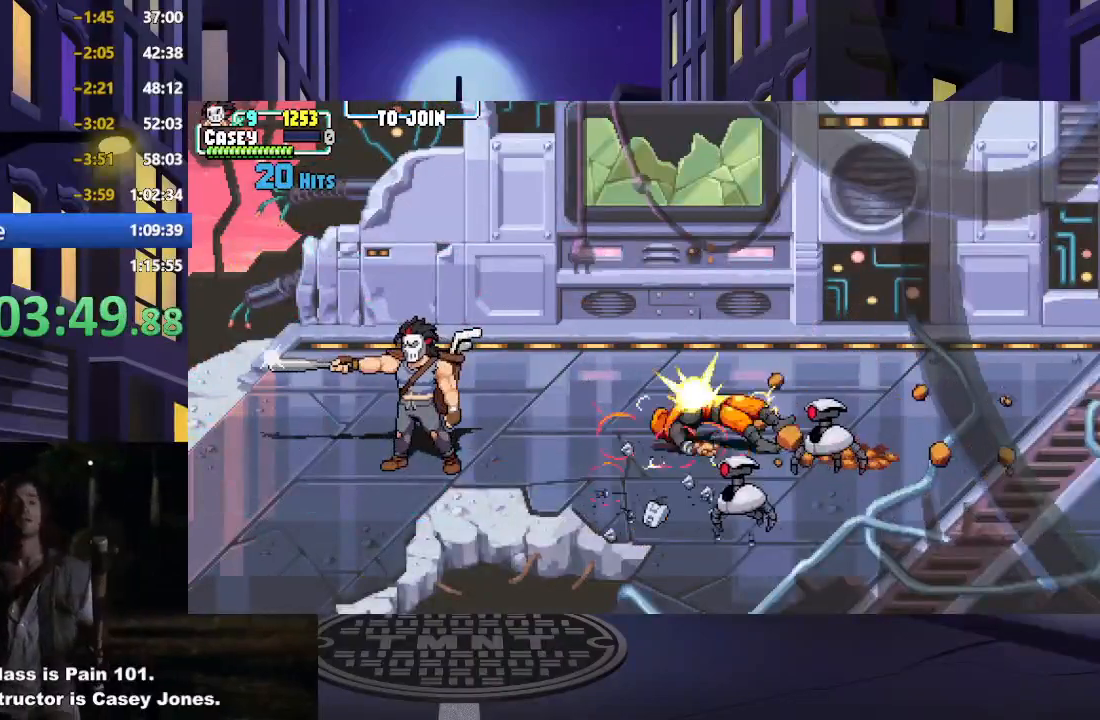
{"buttons": [], "events": []}
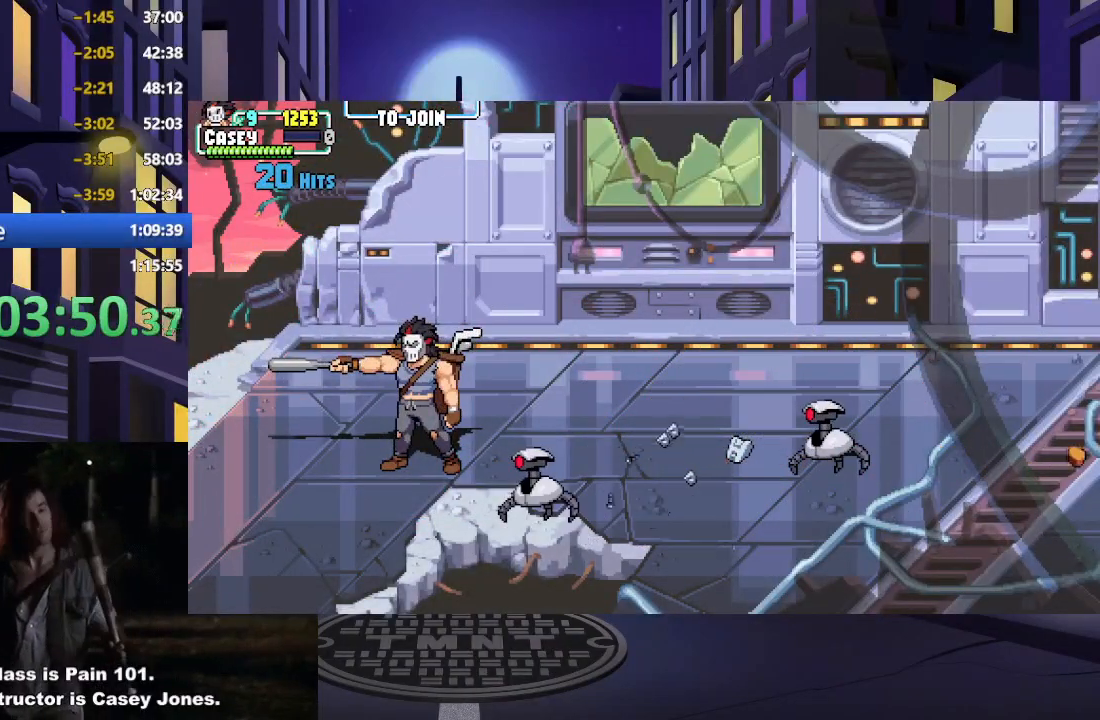
{"buttons": [], "events": []}
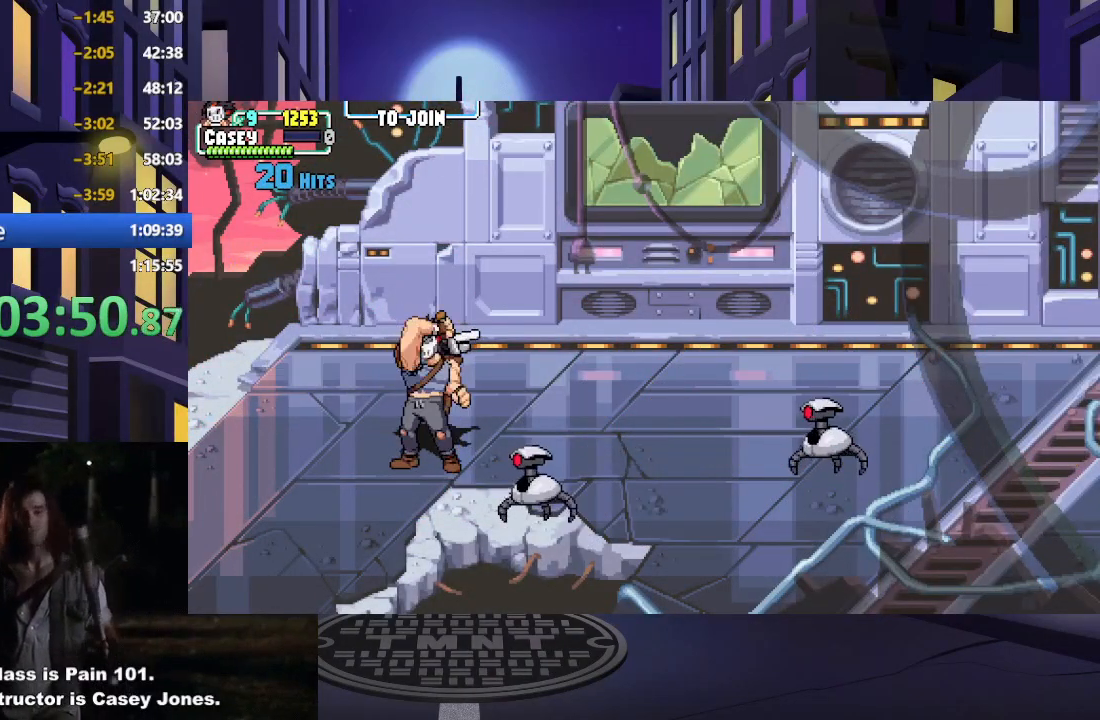
{"buttons": ["DPAD_DOWN", "DPAD_RIGHT"], "events": [[117, "DPAD_RIGHT", "down"], [217, "DPAD_DOWN", "down"]]}
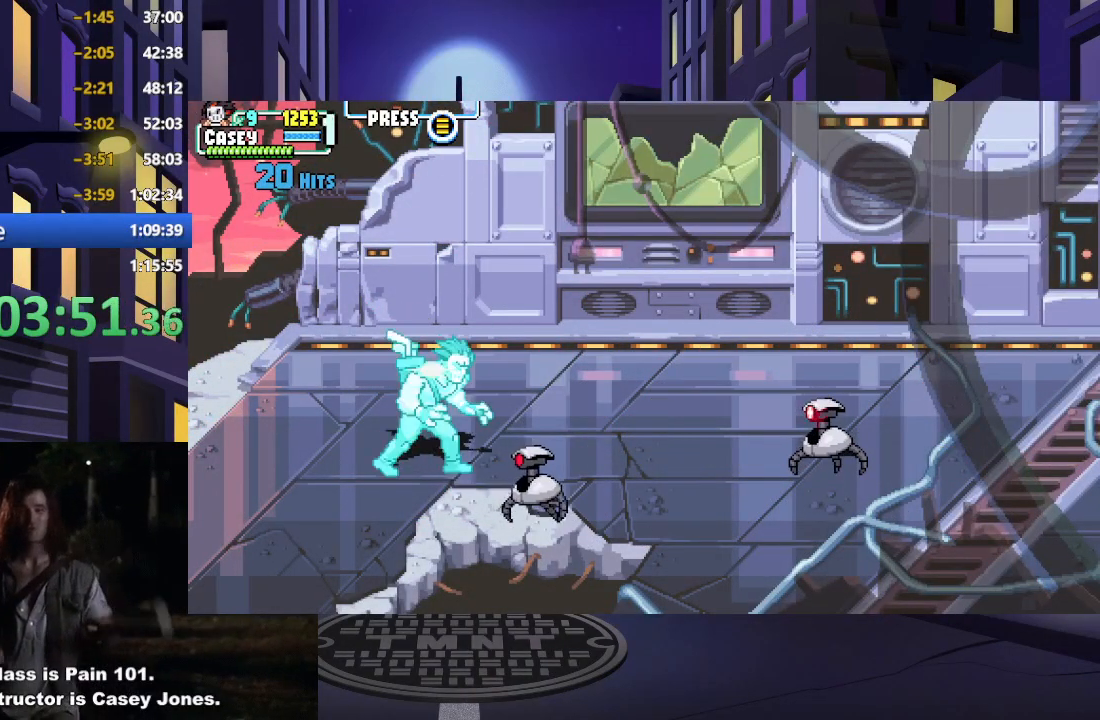
{"buttons": ["A", "X", "DPAD_RIGHT"], "events": [[250, "DPAD_DOWN", "up"], [267, "A", "down"], [267, "X", "down"]]}
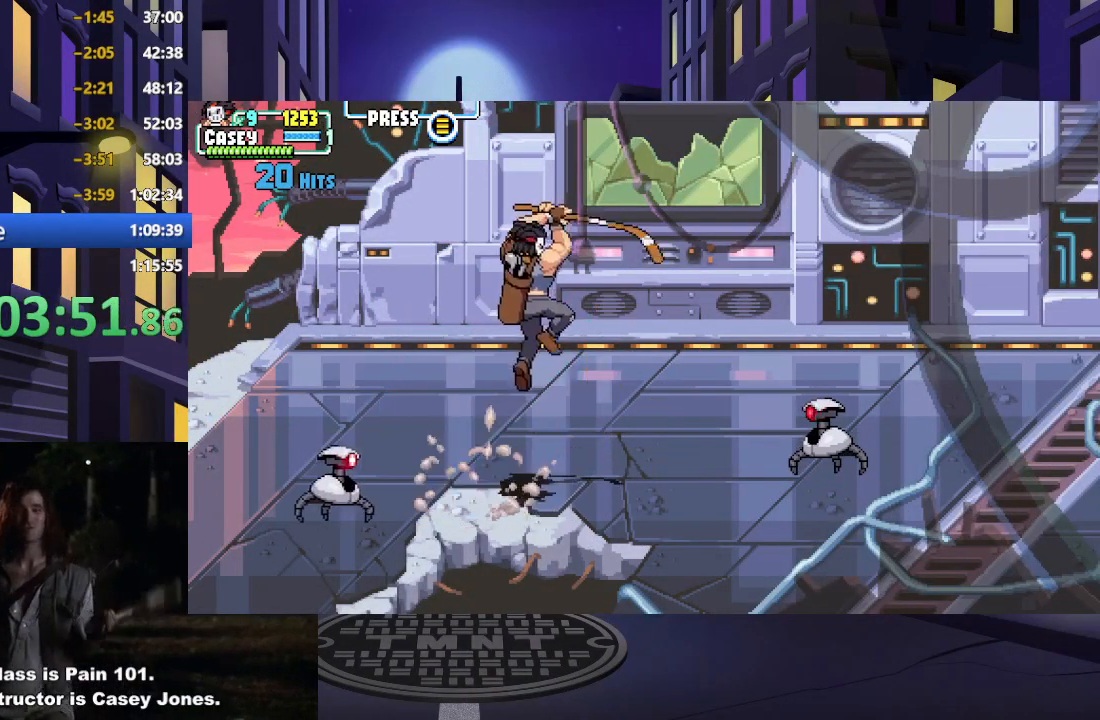
{"buttons": ["A", "X", "DPAD_RIGHT"], "events": [[200, "A", "up"], [200, "X", "up"], [301, "A", "down"], [301, "X", "down"]]}
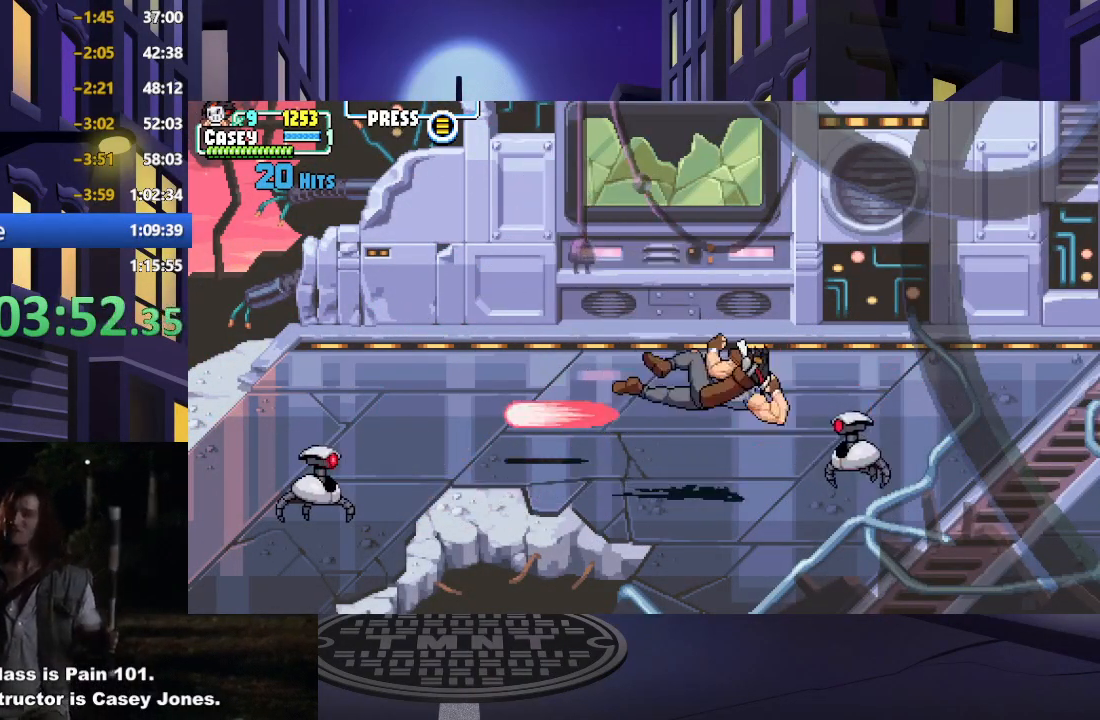
{"buttons": ["A", "X", "DPAD_RIGHT"], "events": [[83, "A", "up"], [83, "X", "up"], [350, "A", "down"], [350, "X", "down"]]}
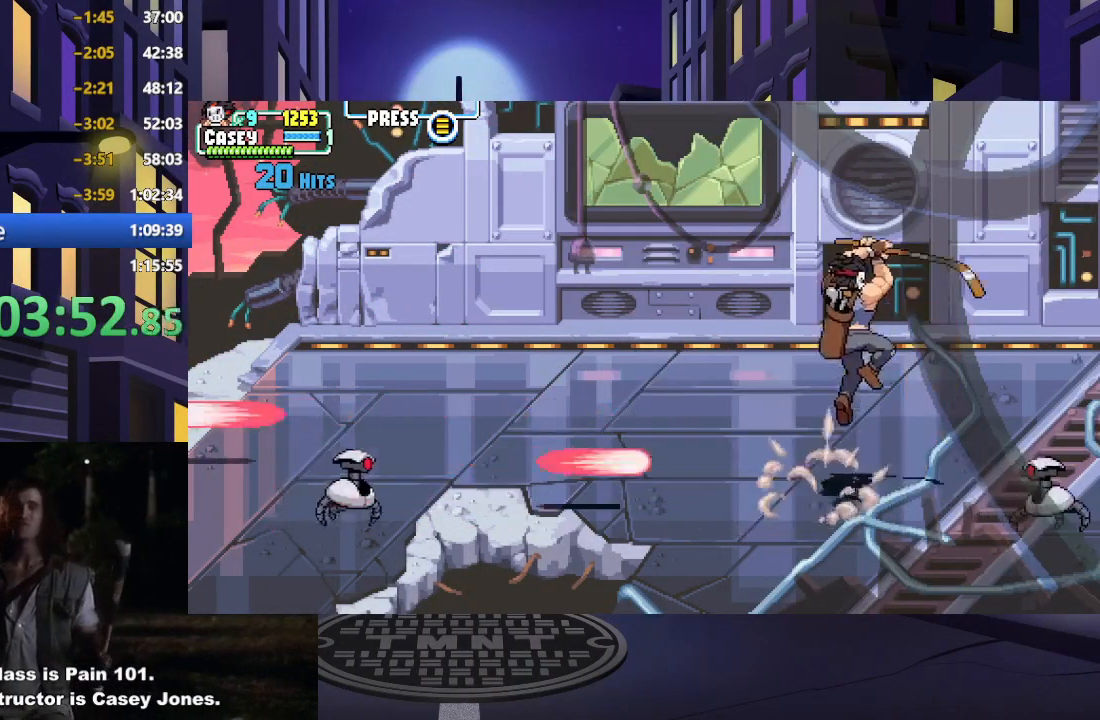
{"buttons": ["A", "X", "DPAD_RIGHT"], "events": [[100, "A", "up"], [100, "X", "up"], [351, "A", "down"], [351, "X", "down"]]}
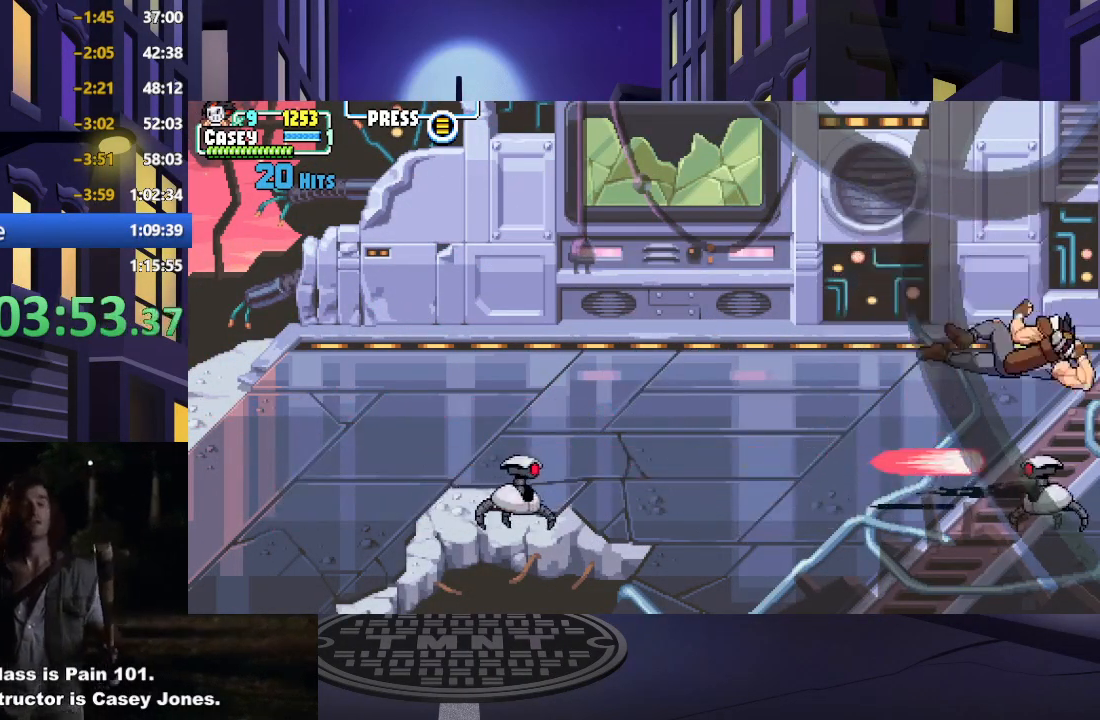
{"buttons": [], "events": [[150, "A", "up"], [167, "X", "up"], [217, "DPAD_RIGHT", "up"], [300, "X", "down"], [500, "X", "up"]]}
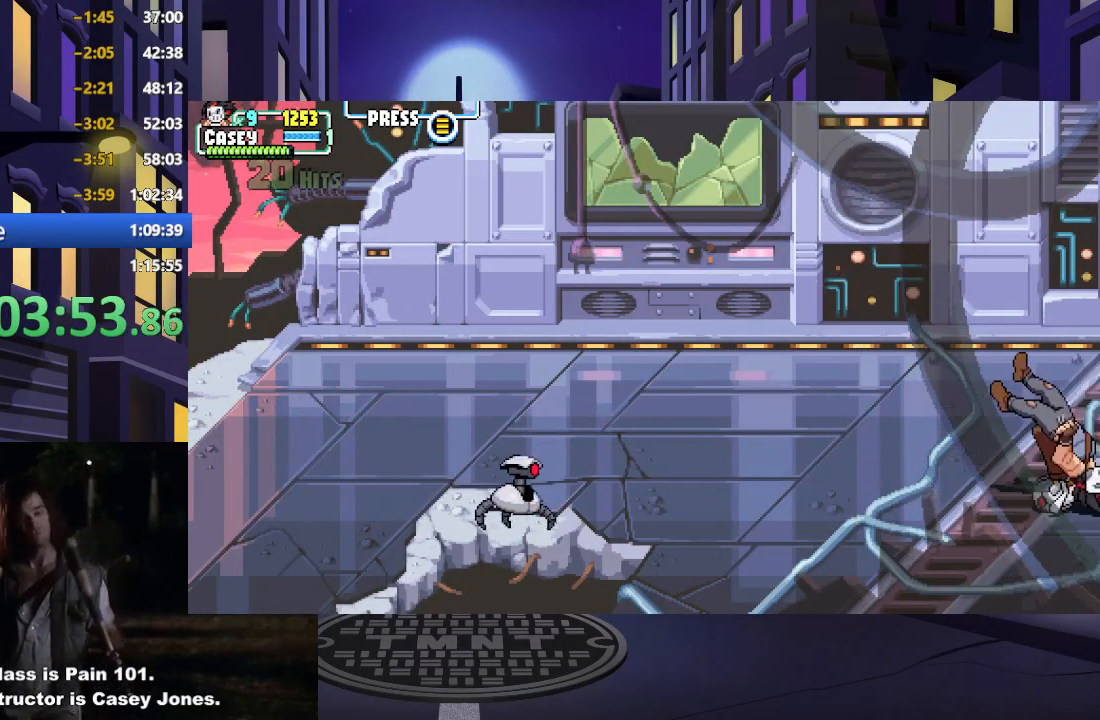
{"buttons": [], "events": [[234, "X", "down"], [384, "DPAD_LEFT", "down"], [401, "X", "up"], [501, "DPAD_LEFT", "up"]]}
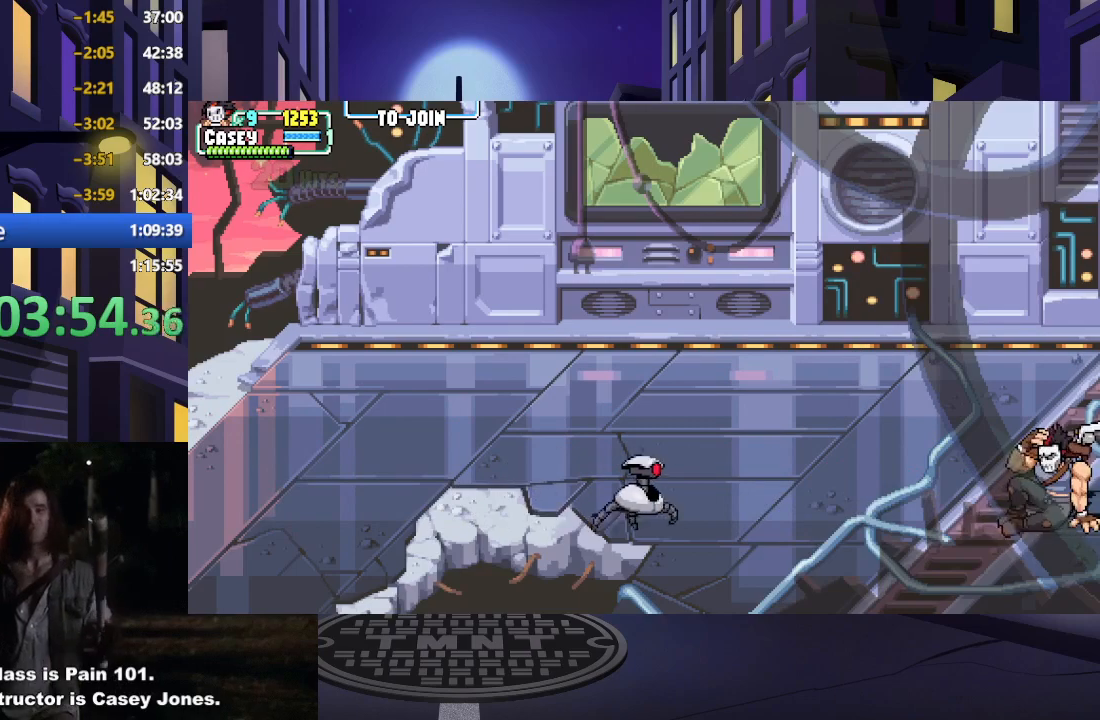
{"buttons": ["X"], "events": [[484, "X", "down"]]}
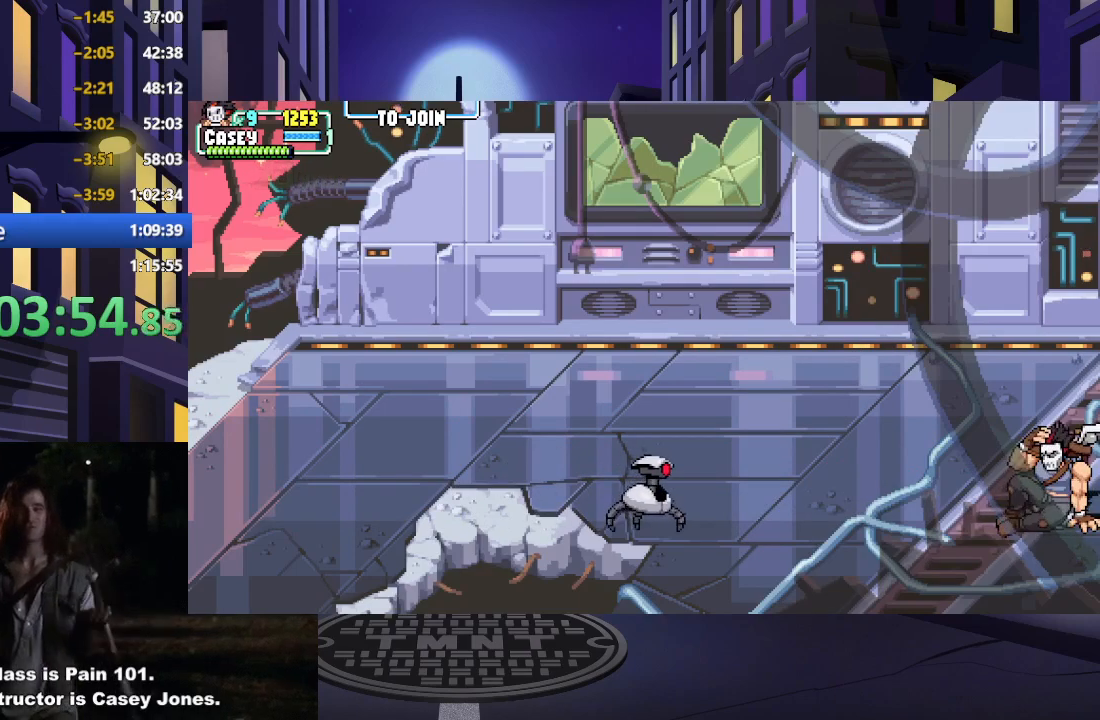
{"buttons": [], "events": [[134, "X", "up"], [200, "X", "down"], [317, "X", "up"], [384, "X", "down"], [484, "X", "up"]]}
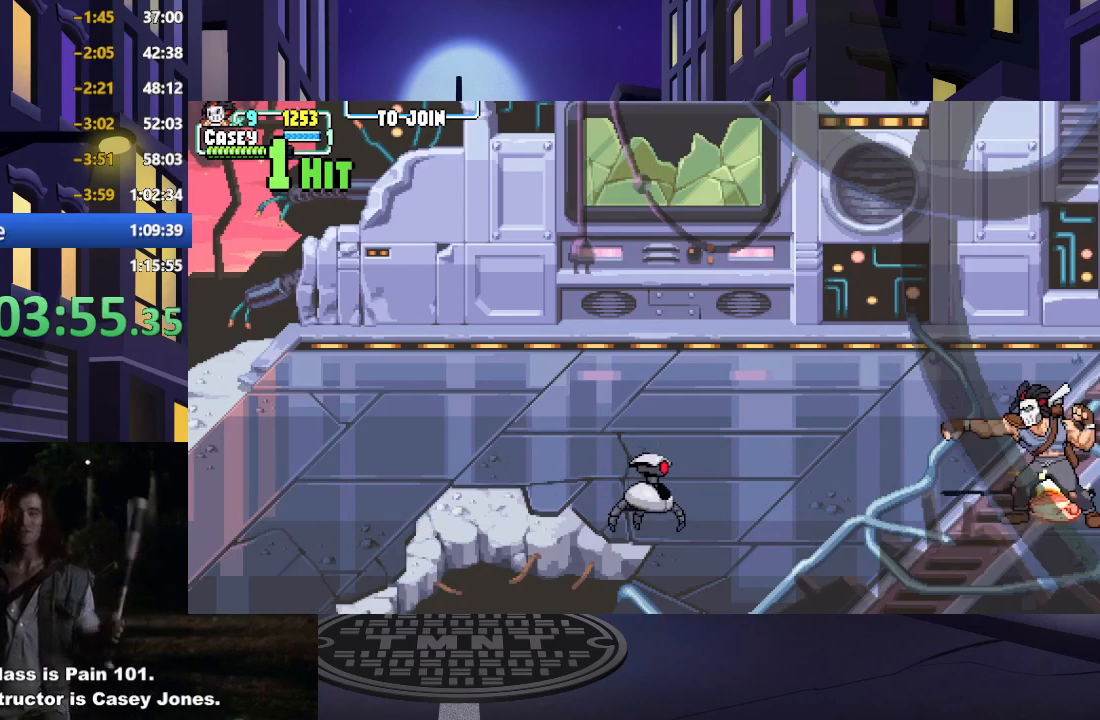
{"buttons": ["X"], "events": [[66, "X", "down"], [150, "X", "up"], [217, "X", "down"], [333, "X", "up"], [400, "X", "down"]]}
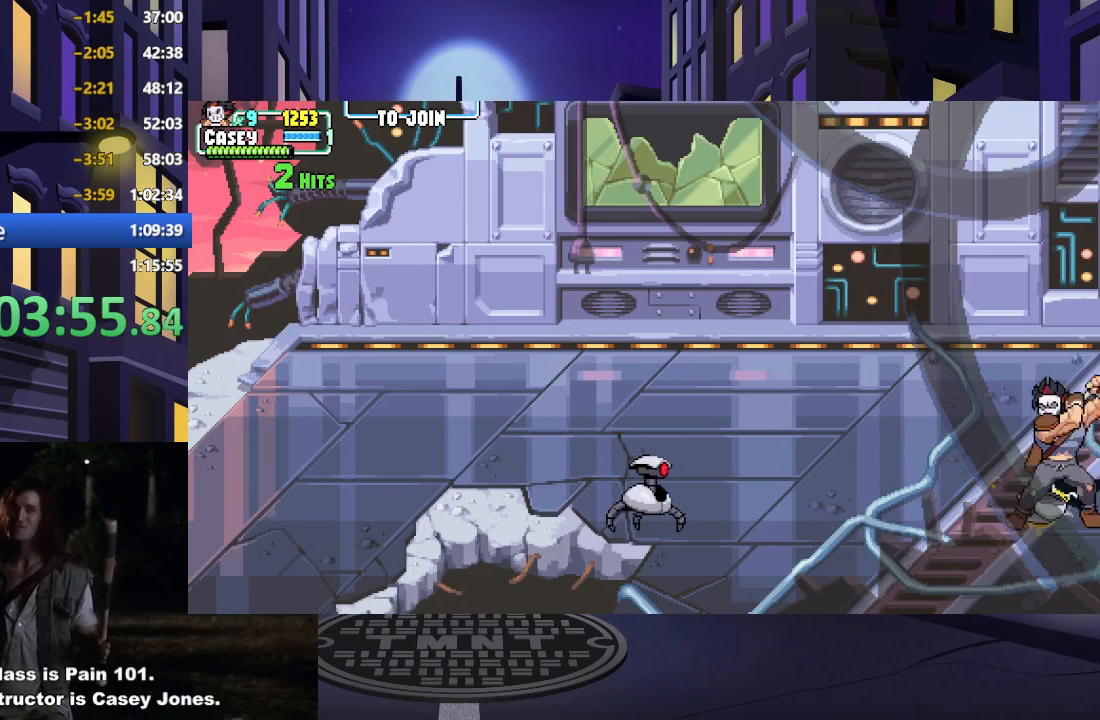
{"buttons": ["A", "X", "DPAD_LEFT"], "events": [[50, "X", "up"], [184, "DPAD_LEFT", "down"], [467, "A", "down"], [484, "X", "down"]]}
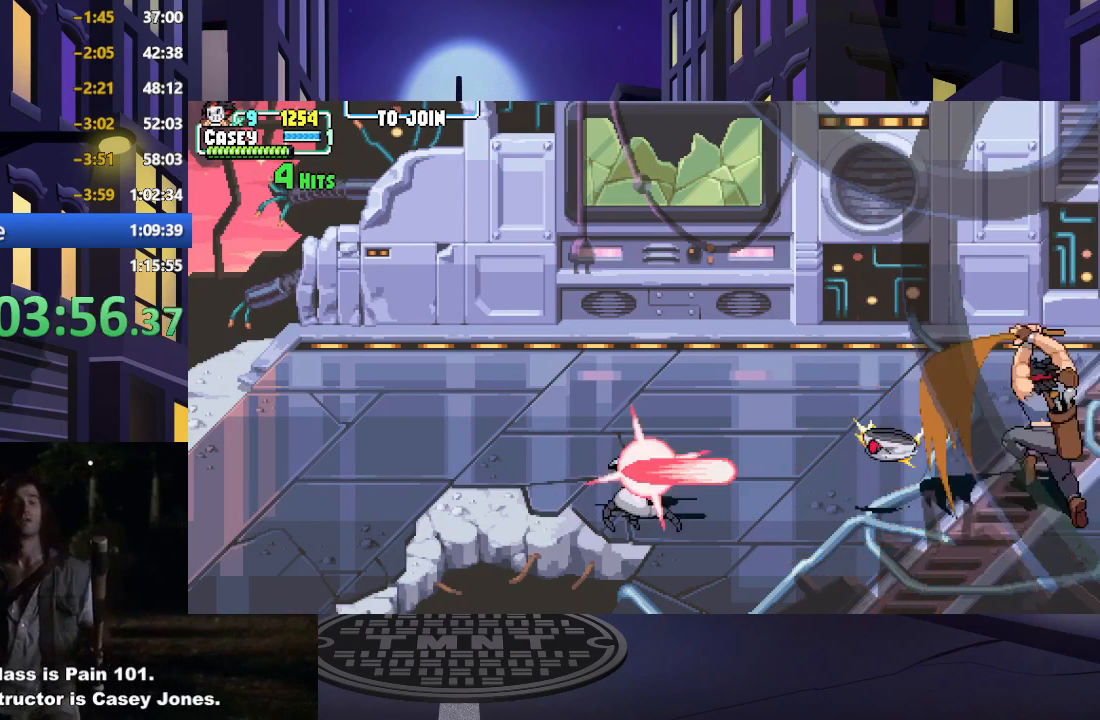
{"buttons": ["A", "X", "DPAD_LEFT"], "events": [[267, "A", "up"], [267, "X", "up"], [434, "A", "down"], [434, "X", "down"]]}
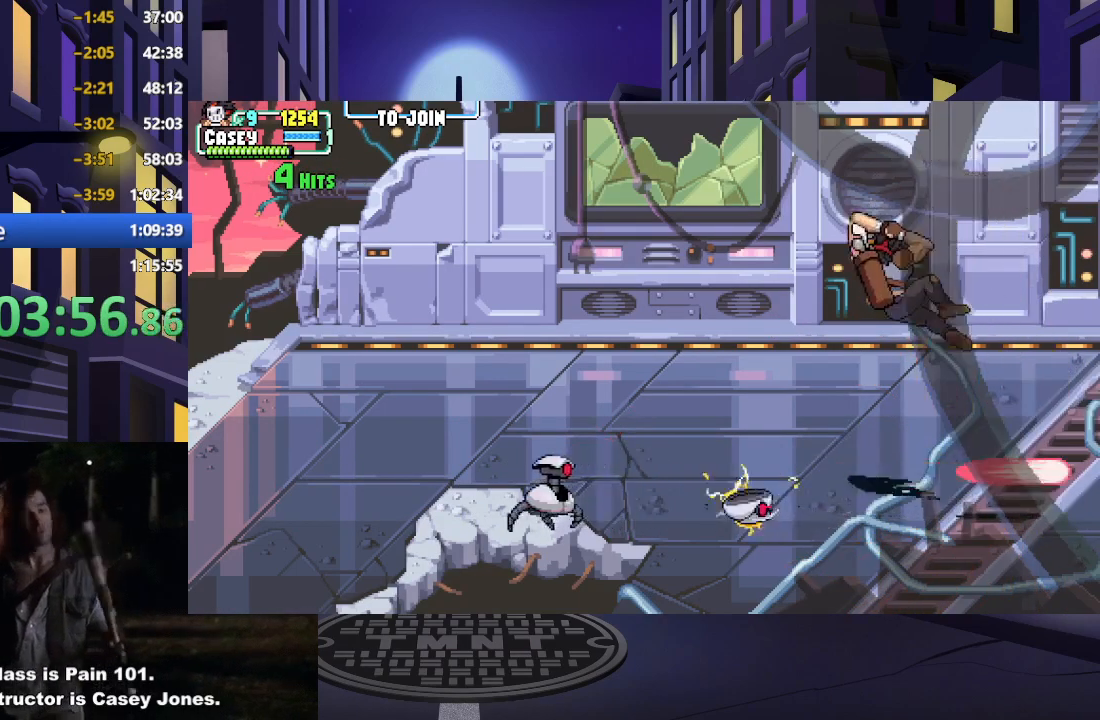
{"buttons": ["DPAD_LEFT"], "events": [[84, "A", "up"], [134, "X", "up"], [334, "DPAD_LEFT", "up"], [434, "DPAD_LEFT", "down"]]}
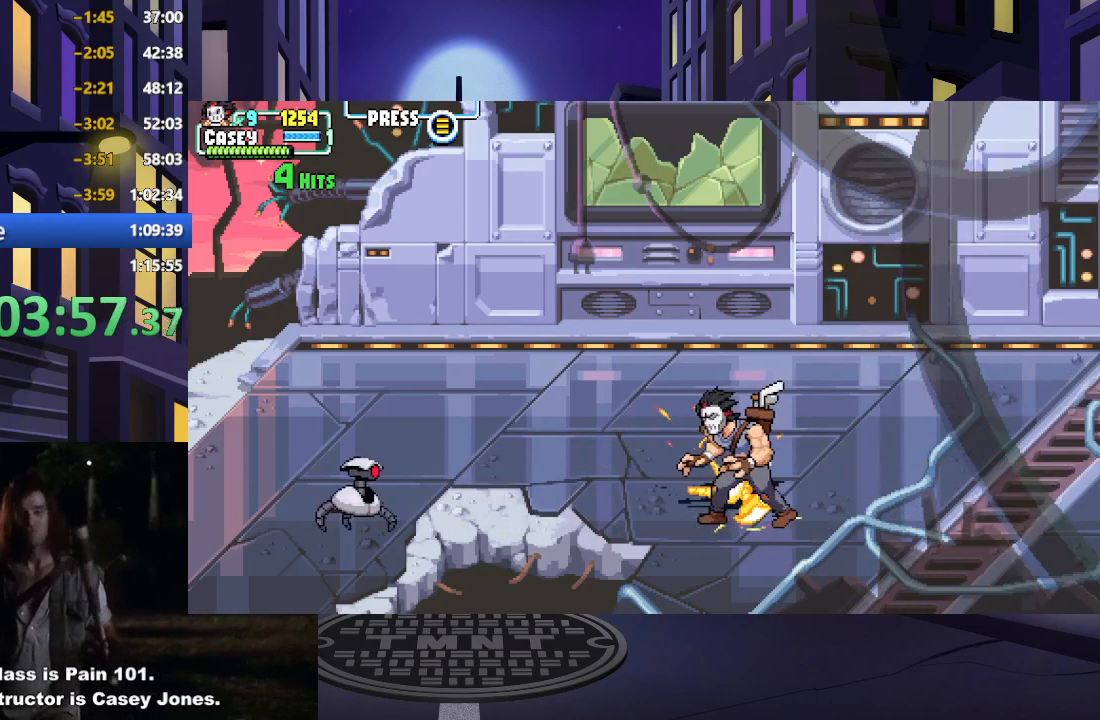
{"buttons": ["X"], "events": [[16, "DPAD_LEFT", "up"], [83, "DPAD_LEFT", "down"], [367, "X", "down"], [450, "DPAD_LEFT", "up"]]}
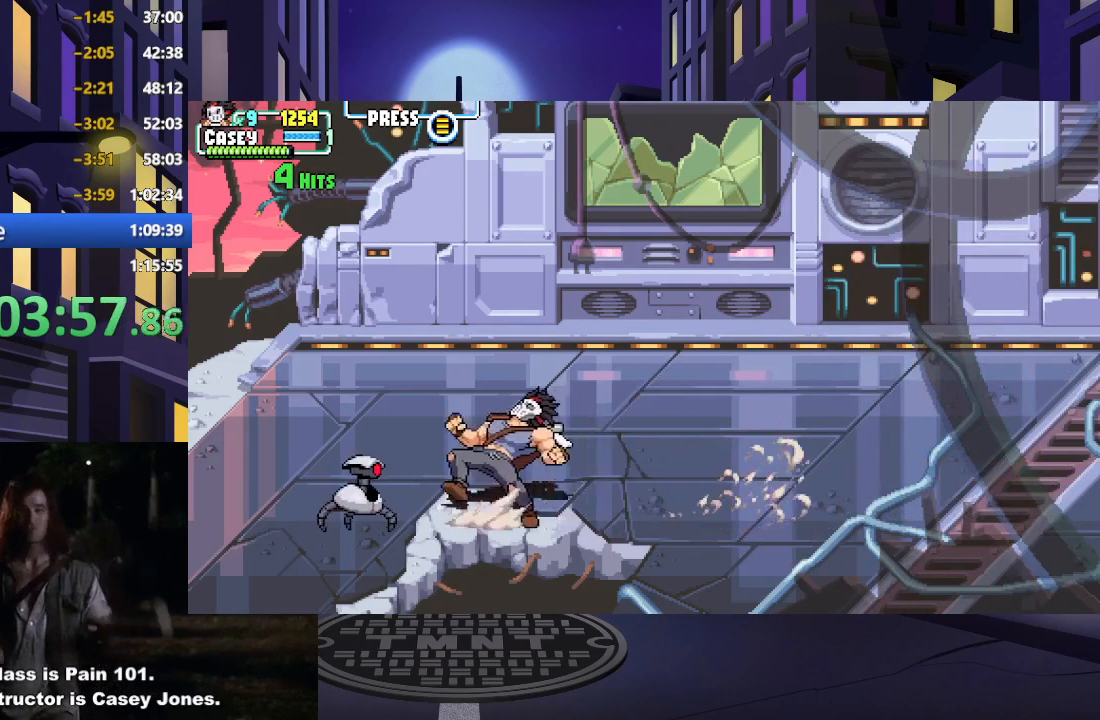
{"buttons": ["DPAD_LEFT"], "events": [[67, "X", "up"], [167, "X", "down"], [301, "X", "up"], [467, "DPAD_LEFT", "down"]]}